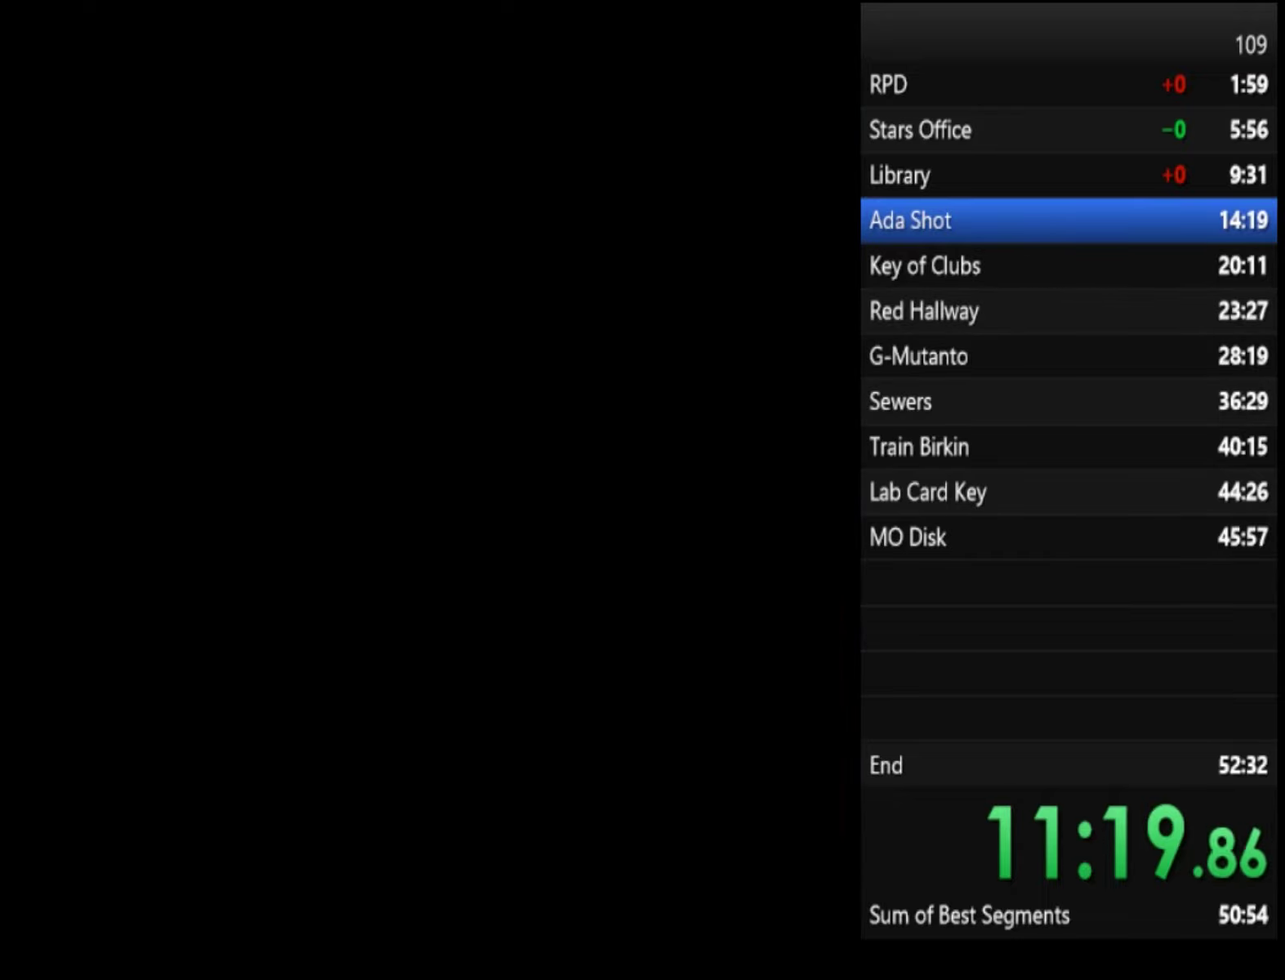
Gameplay with a controller (PlayStation layout); each line is a JSON object with the inputs held at the frame after it. "events" lists button and stick changes between this image and that frame as [ms after this image, input, new state], when the widget could be followed in between.
{"buttons": ["SQUARE"], "left_stick": "up-right", "right_stick": "center"}
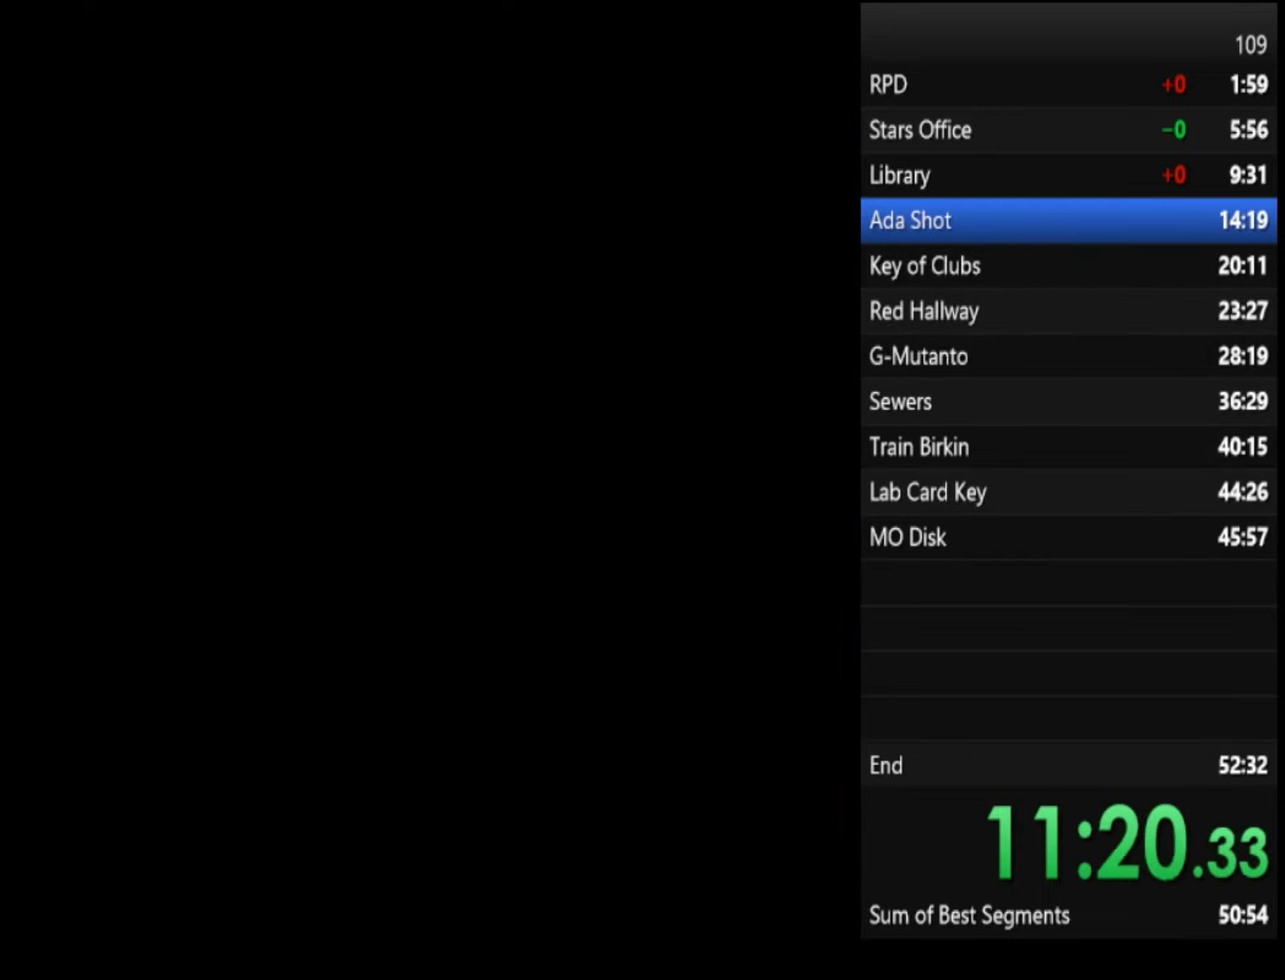
{"buttons": ["SQUARE"], "left_stick": "up-right", "right_stick": "center"}
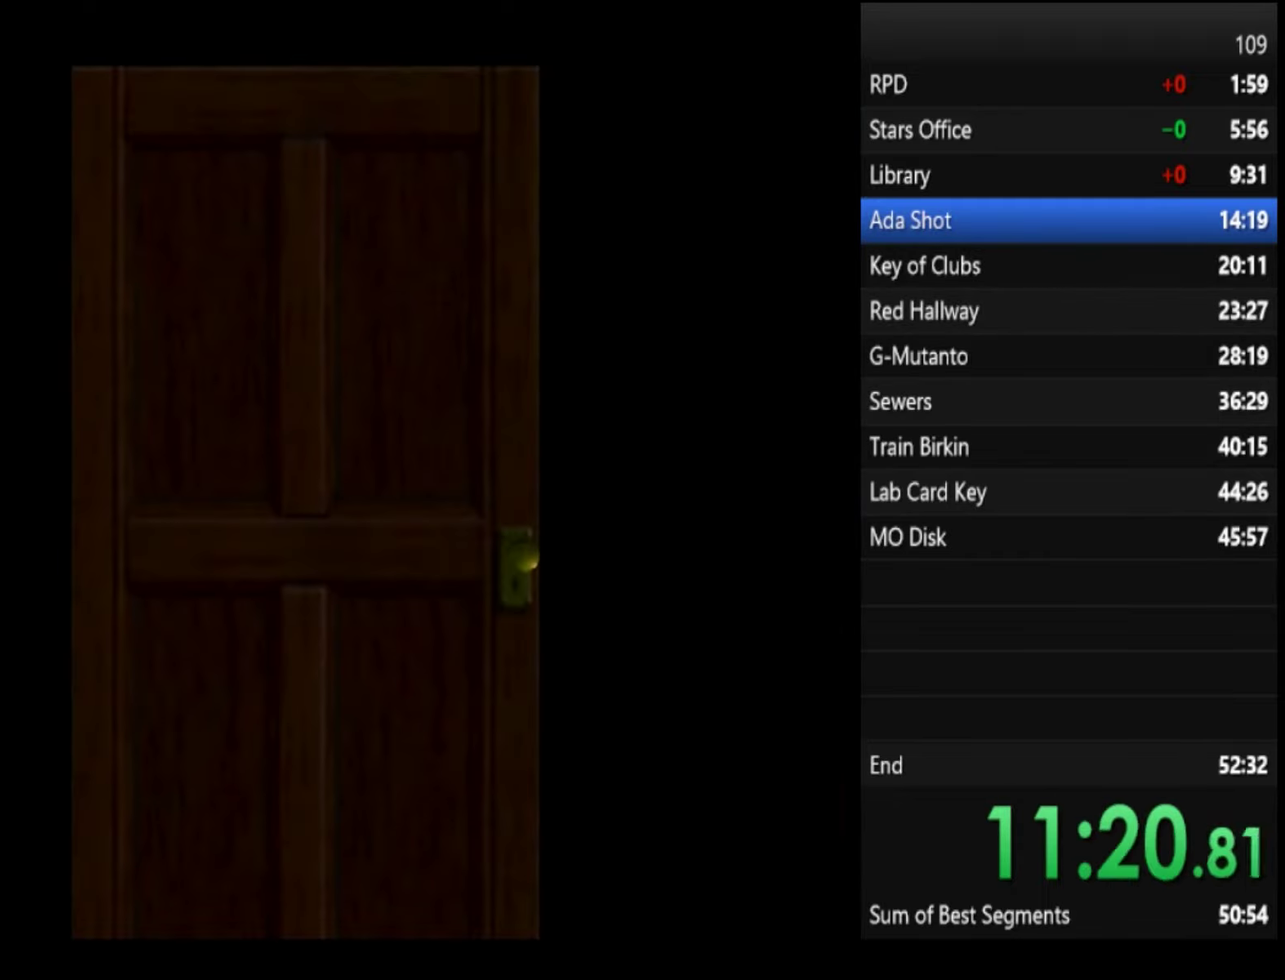
{"buttons": ["SQUARE"], "left_stick": "up-right", "right_stick": "center"}
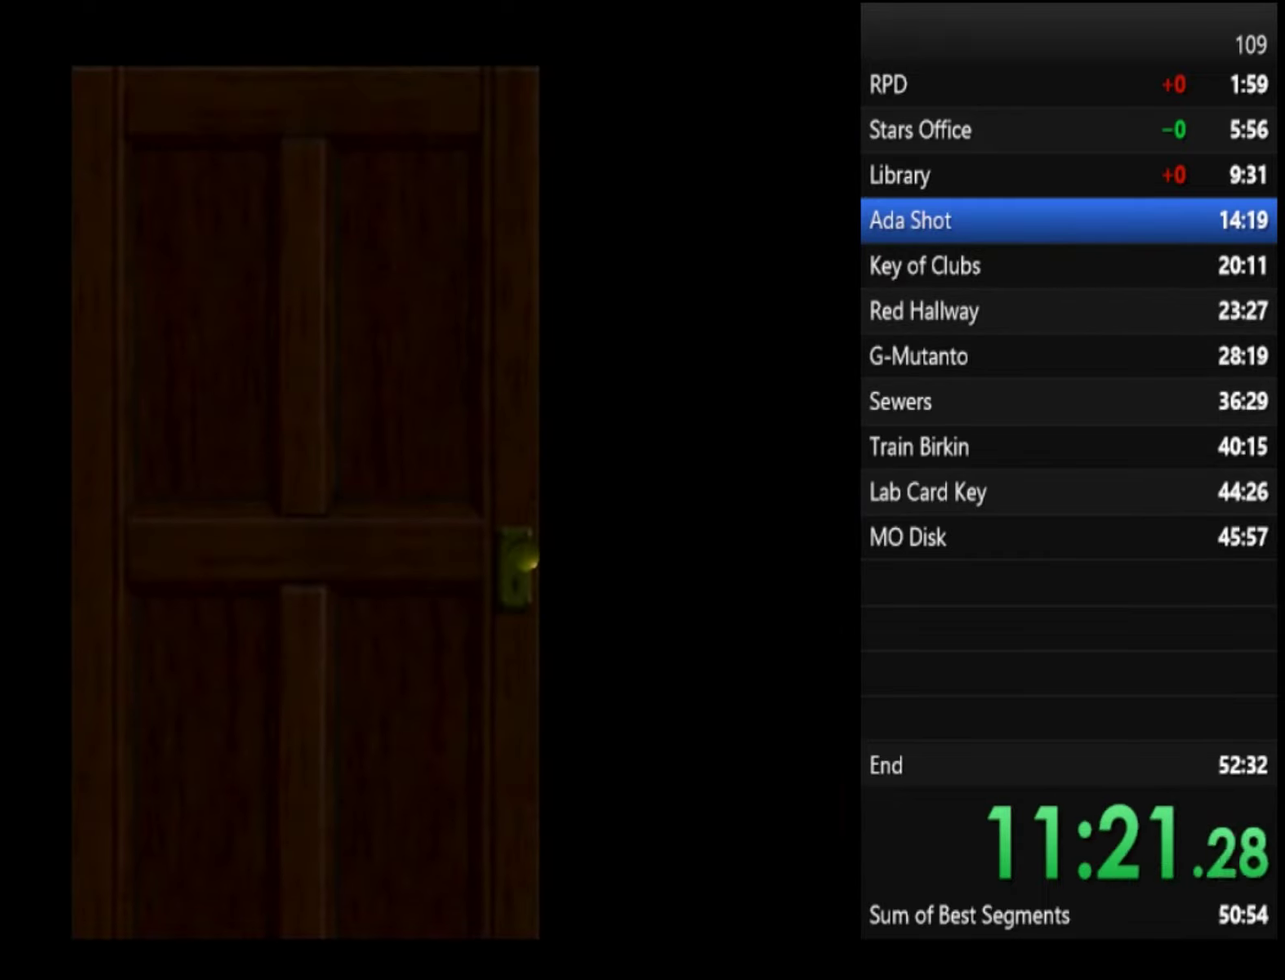
{"buttons": ["SQUARE"], "left_stick": "up-right", "right_stick": "center"}
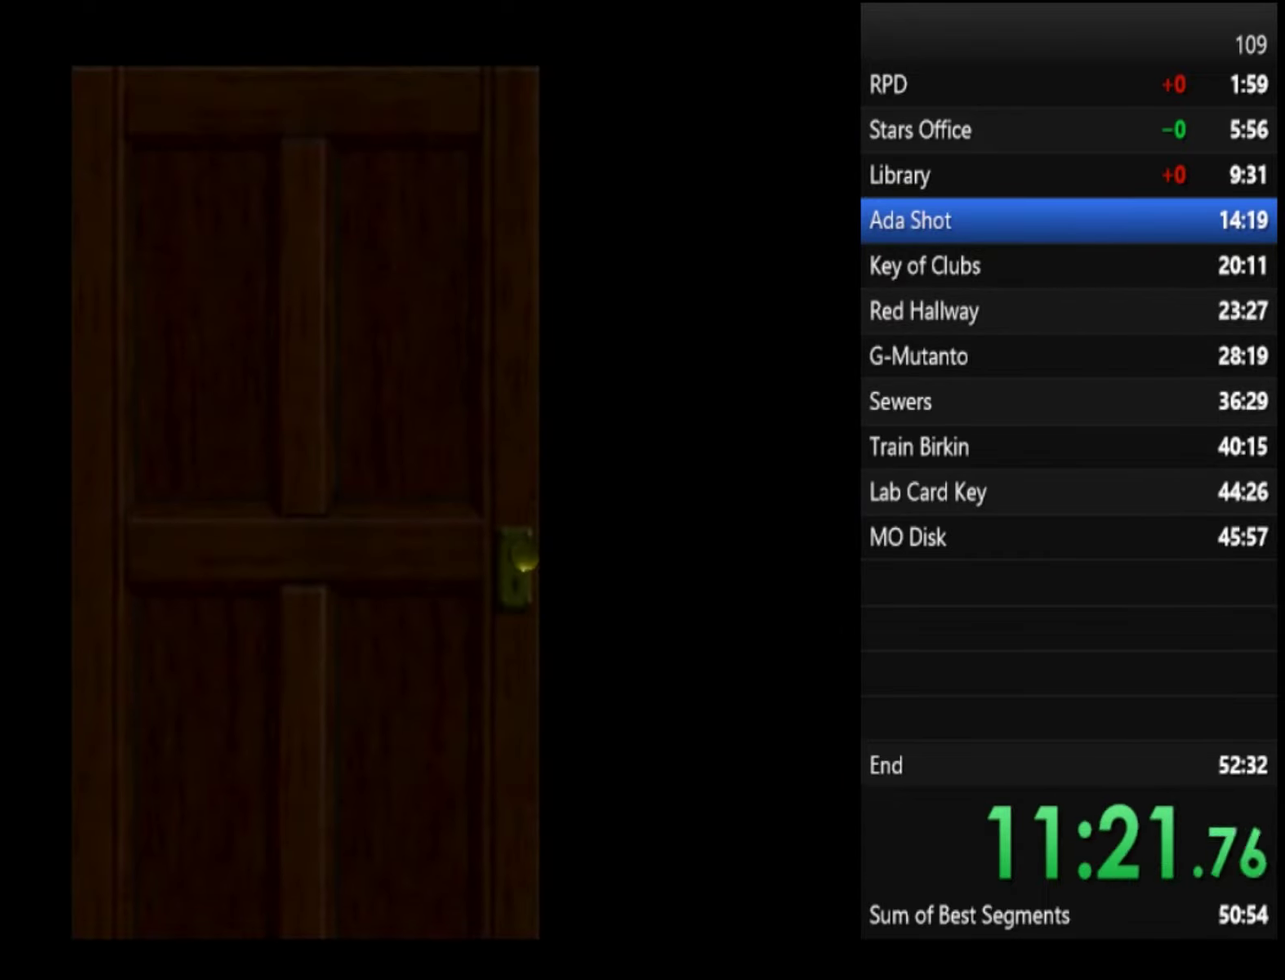
{"buttons": ["SQUARE"], "left_stick": "up-right", "right_stick": "center", "events": [[100, "CROSS", "down"], [400, "CROSS", "up"]]}
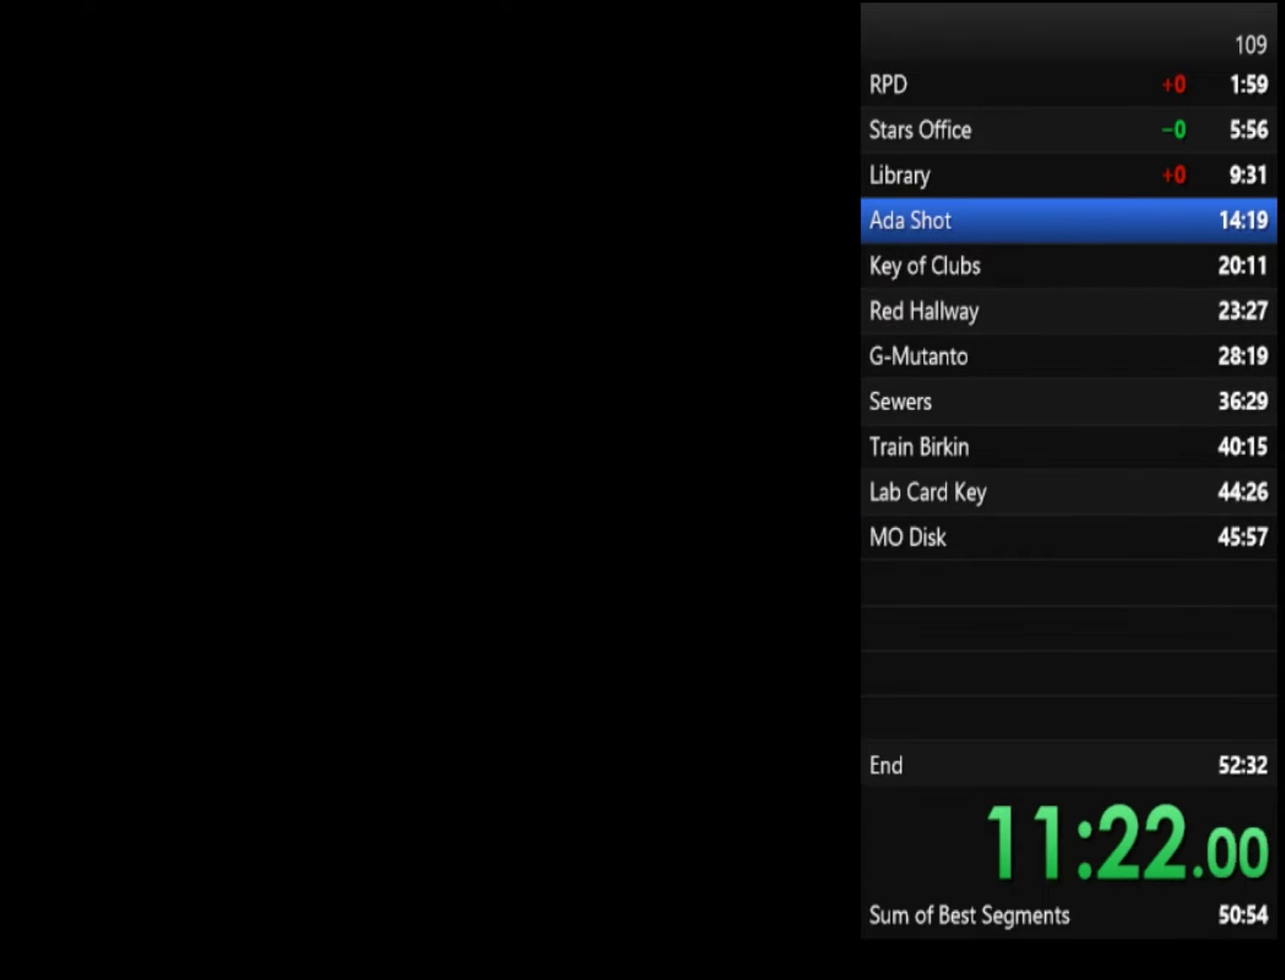
{"buttons": ["SQUARE"], "left_stick": "up", "right_stick": "center", "events": [[267, "left_stick", "up"]]}
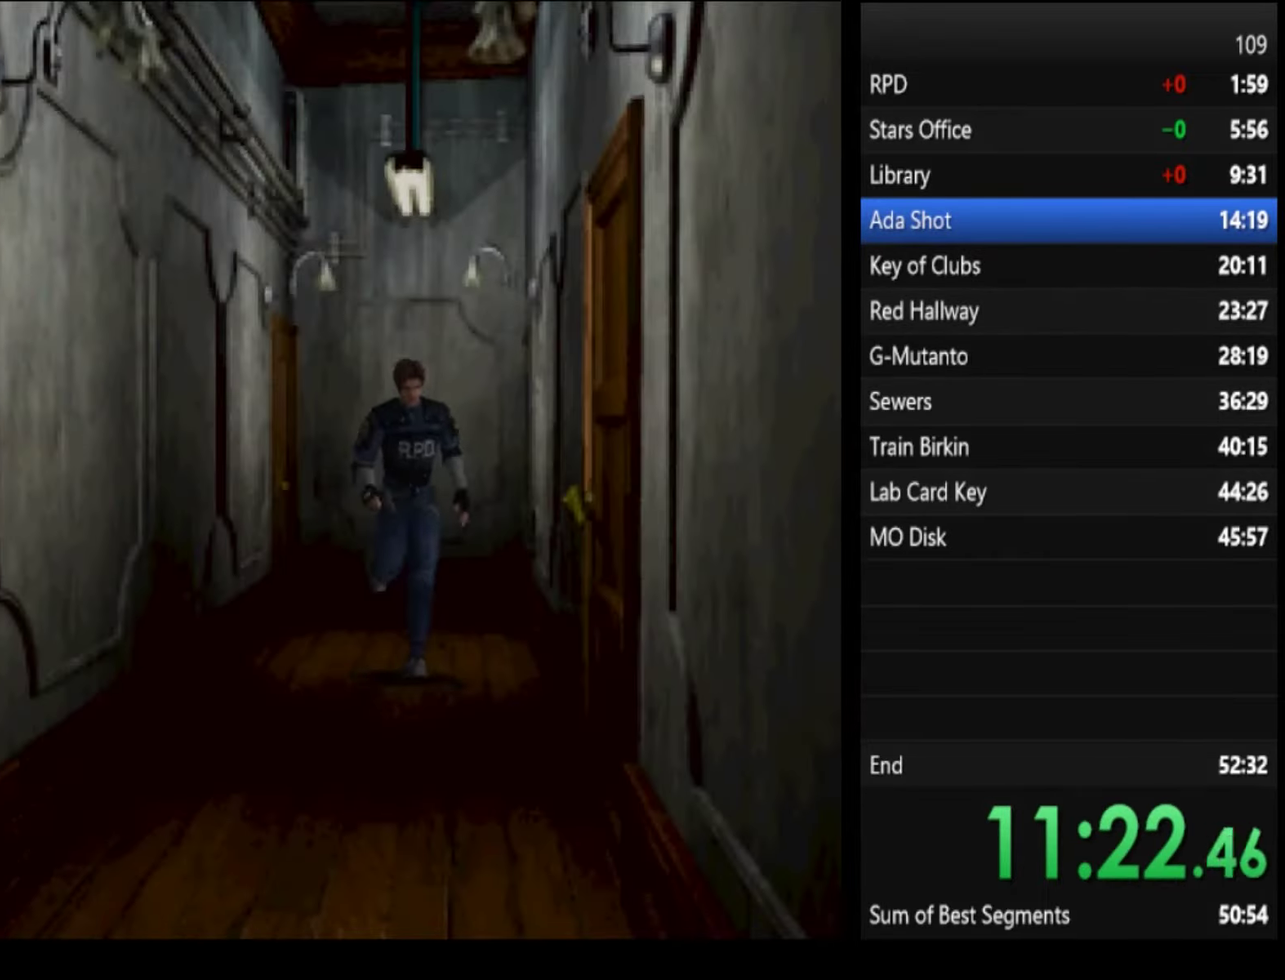
{"buttons": ["SQUARE"], "left_stick": "up", "right_stick": "center"}
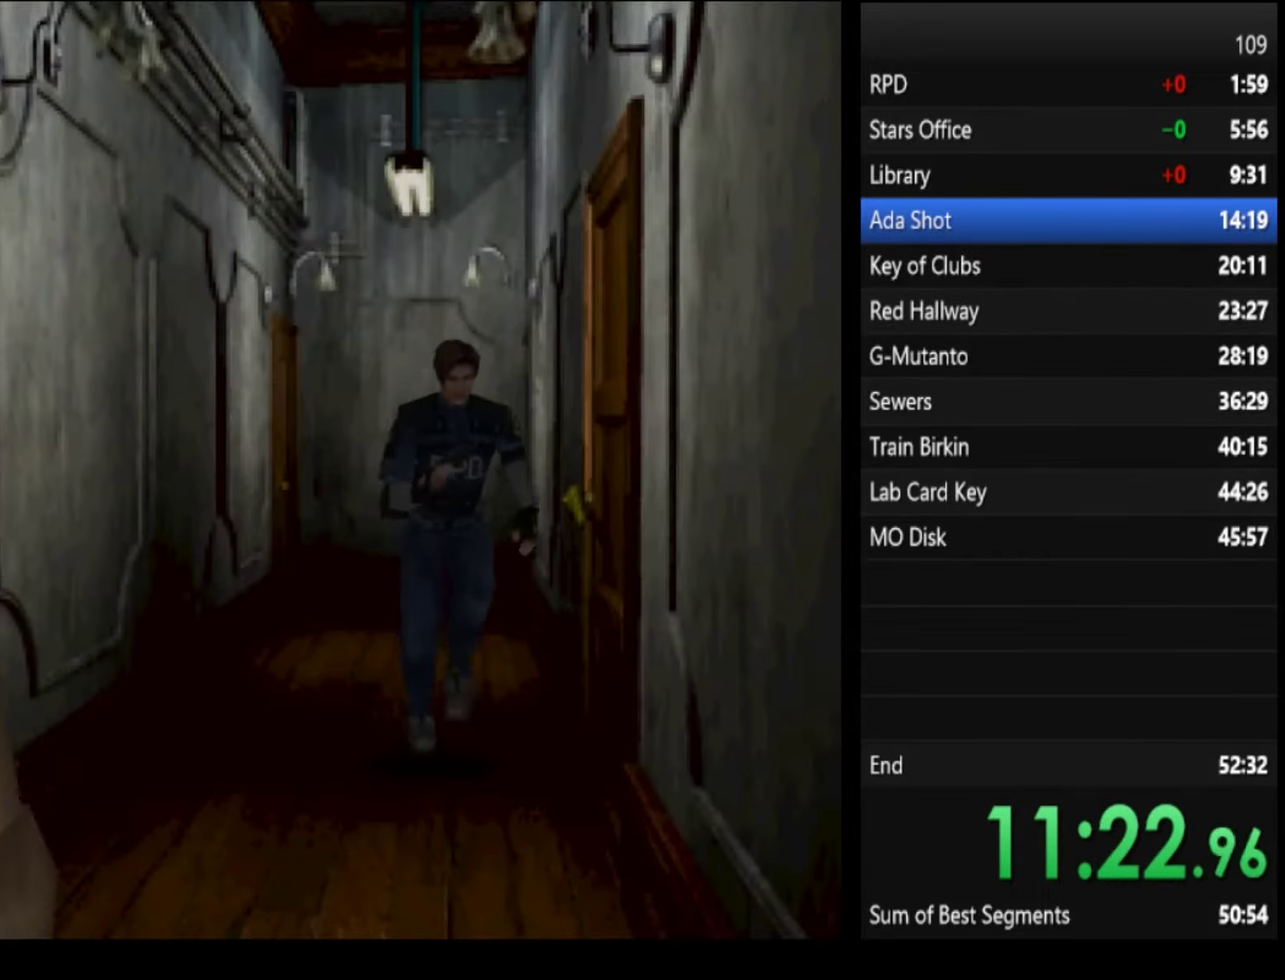
{"buttons": ["SQUARE"], "left_stick": "up", "right_stick": "center"}
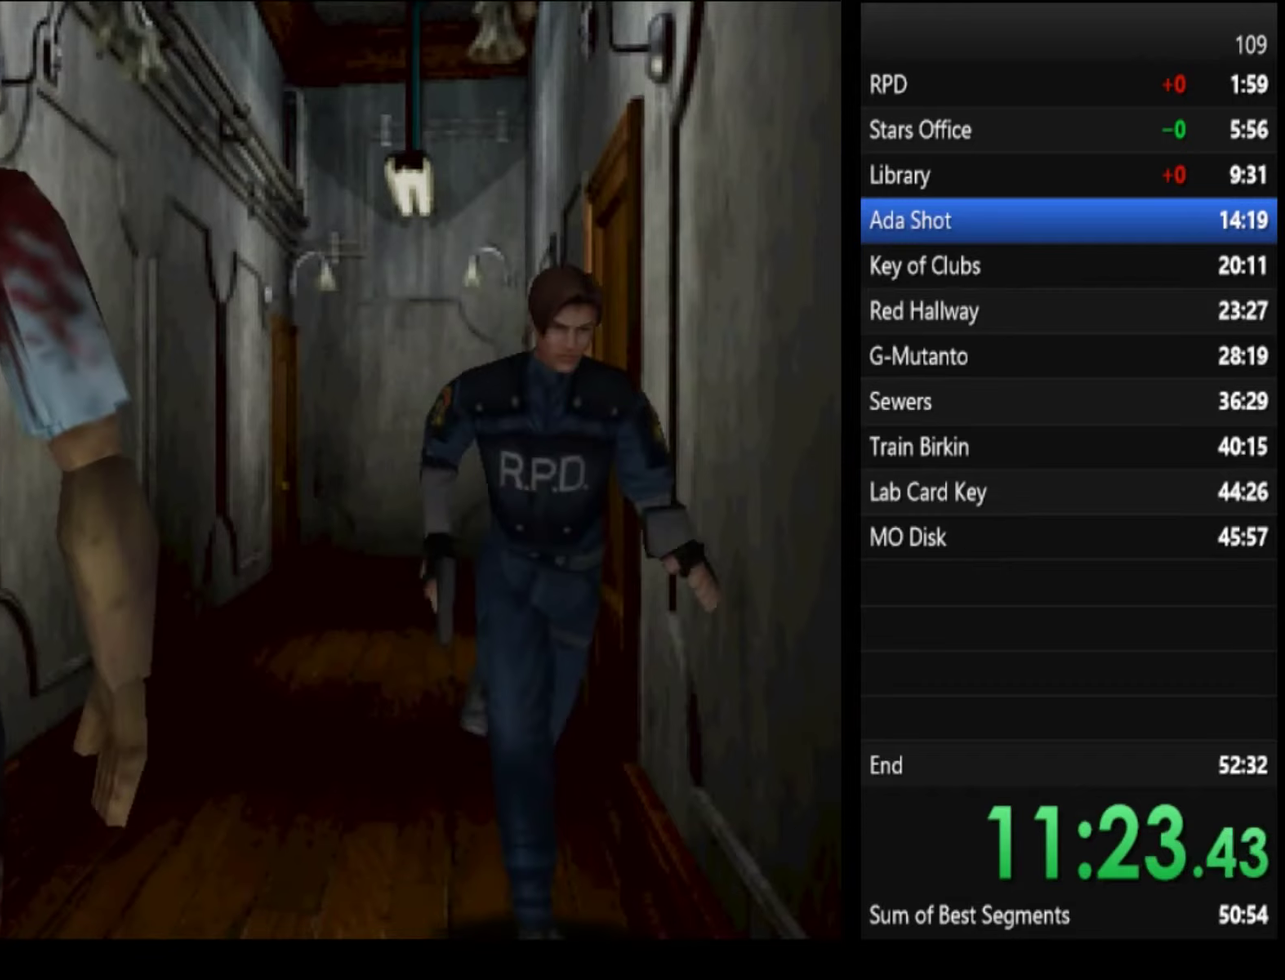
{"buttons": ["SQUARE"], "left_stick": "up", "right_stick": "center"}
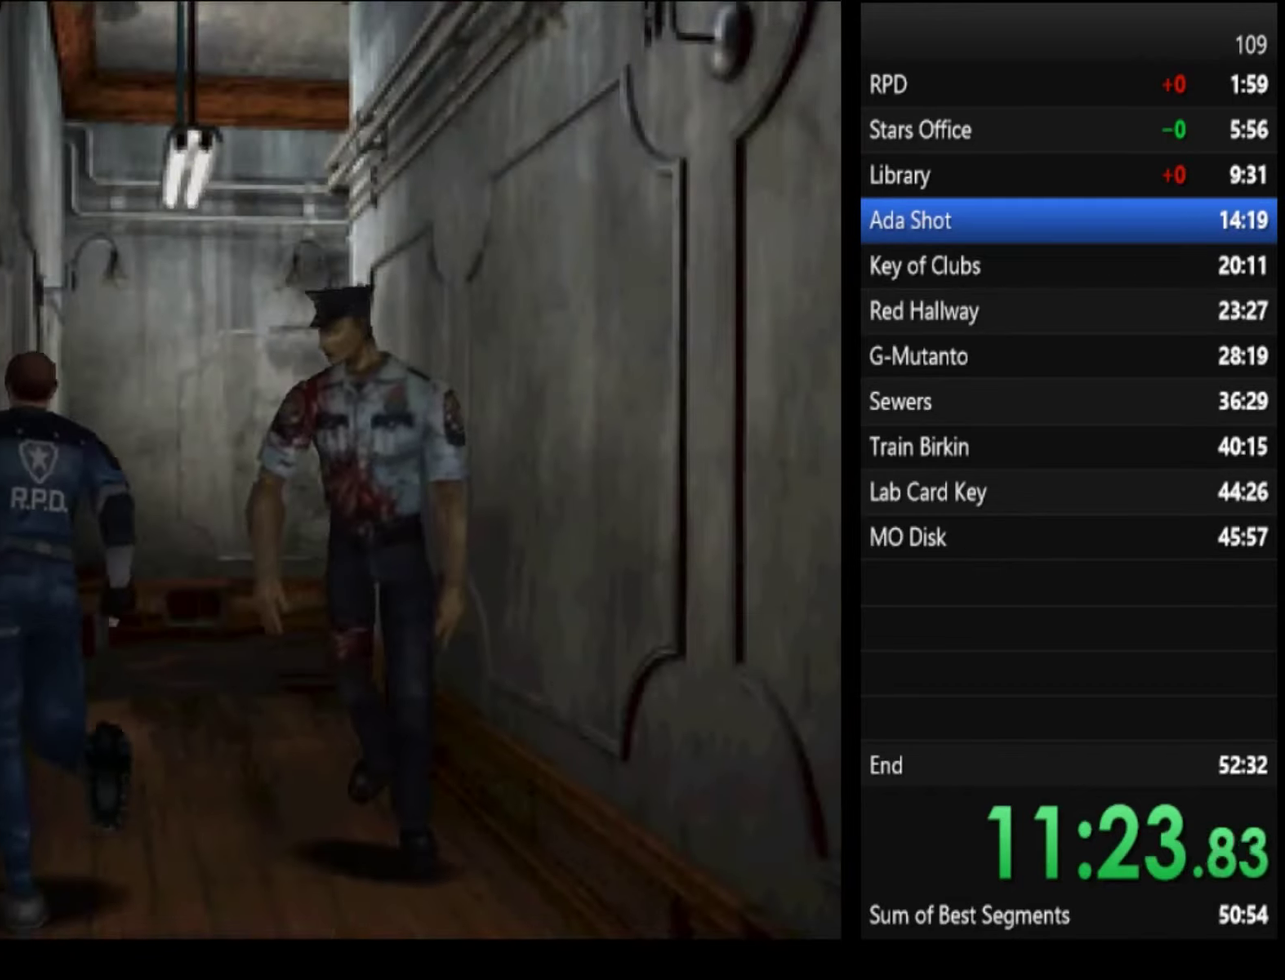
{"buttons": ["SQUARE"], "left_stick": "up", "right_stick": "center", "events": [[167, "left_stick", "up-right"], [300, "left_stick", "up"]]}
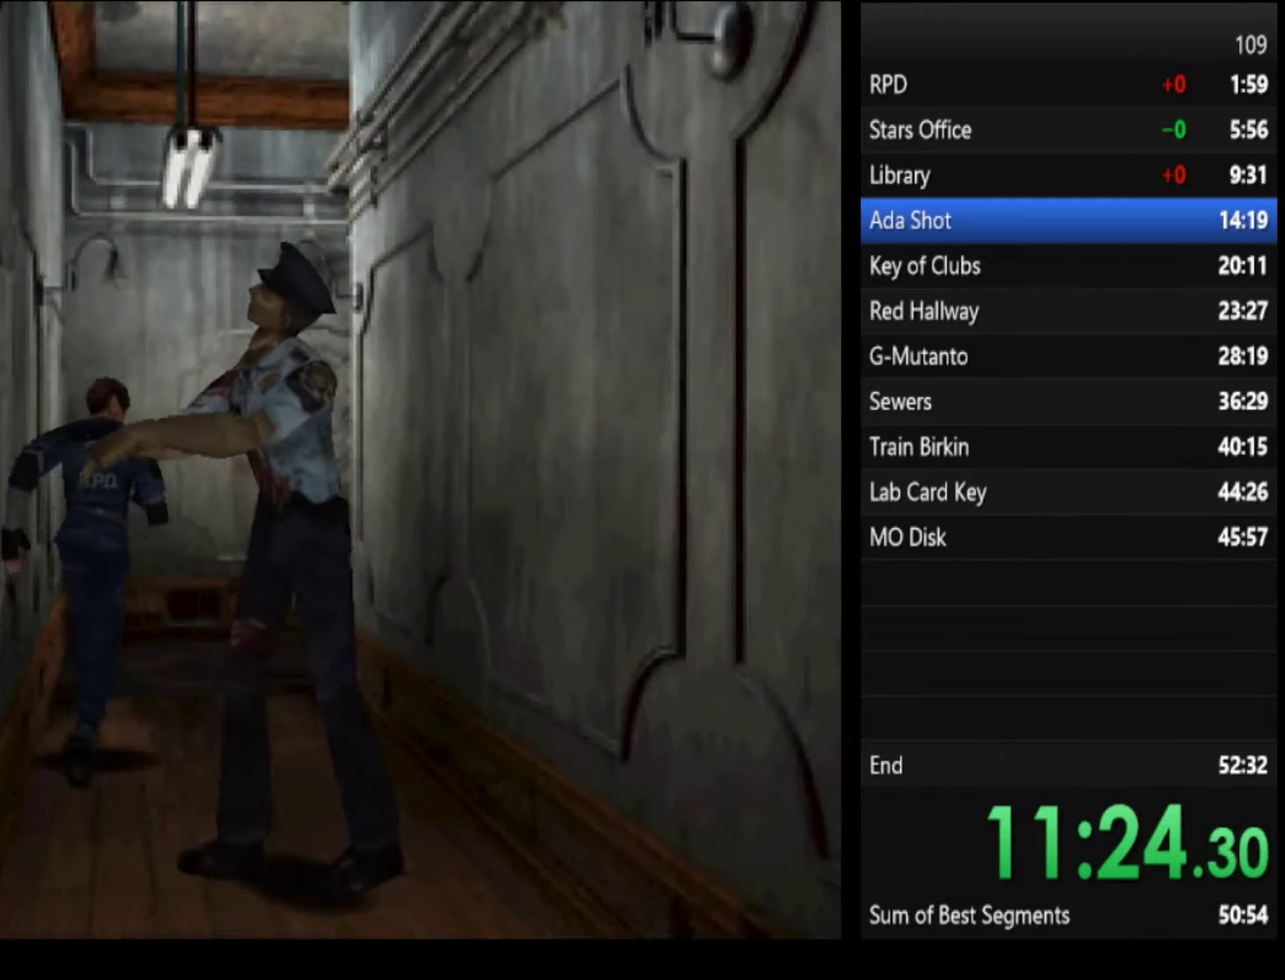
{"buttons": ["SQUARE"], "left_stick": "up", "right_stick": "center"}
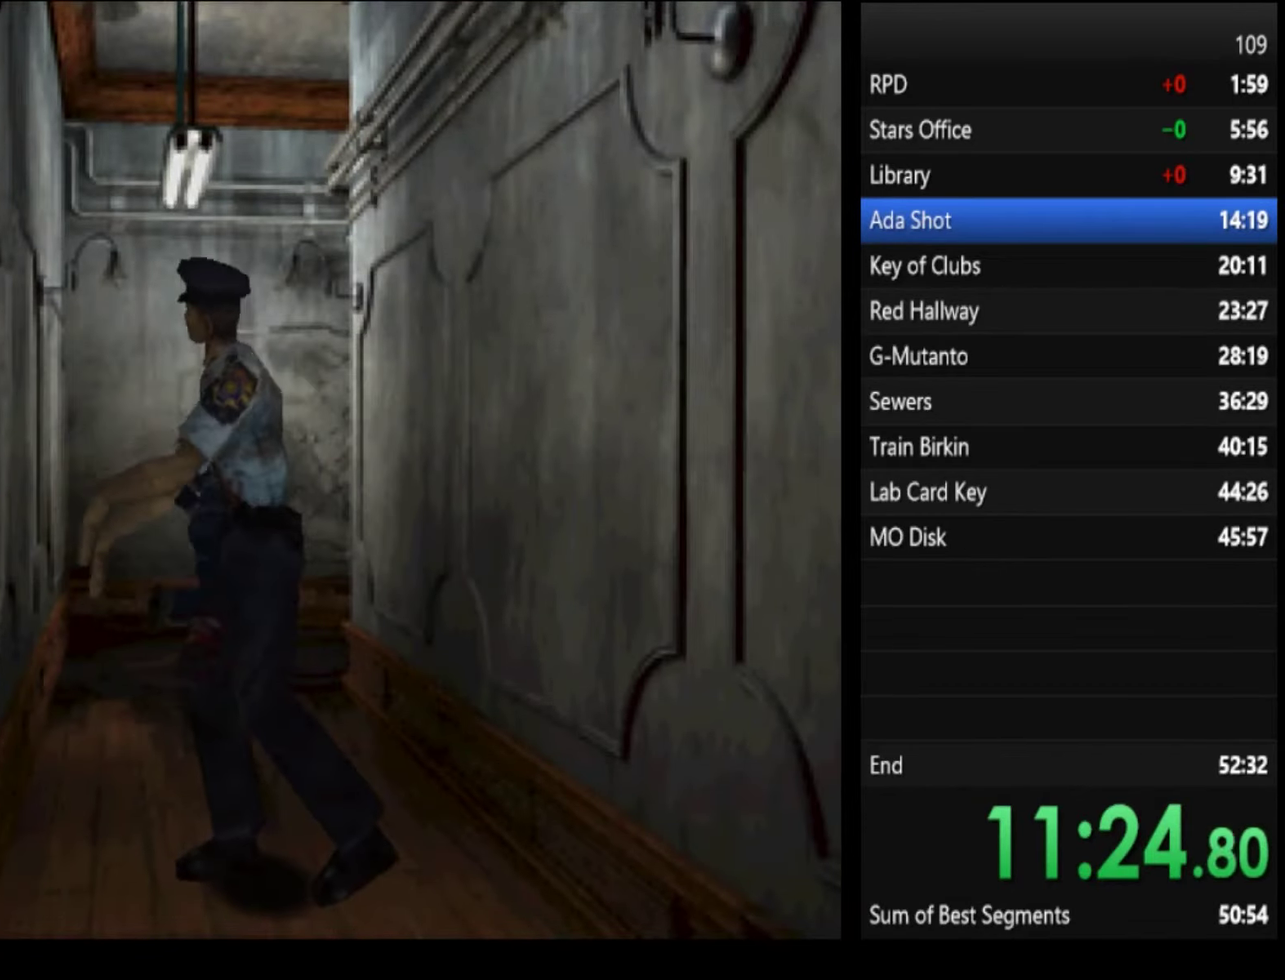
{"buttons": ["SQUARE"], "left_stick": "up", "right_stick": "center"}
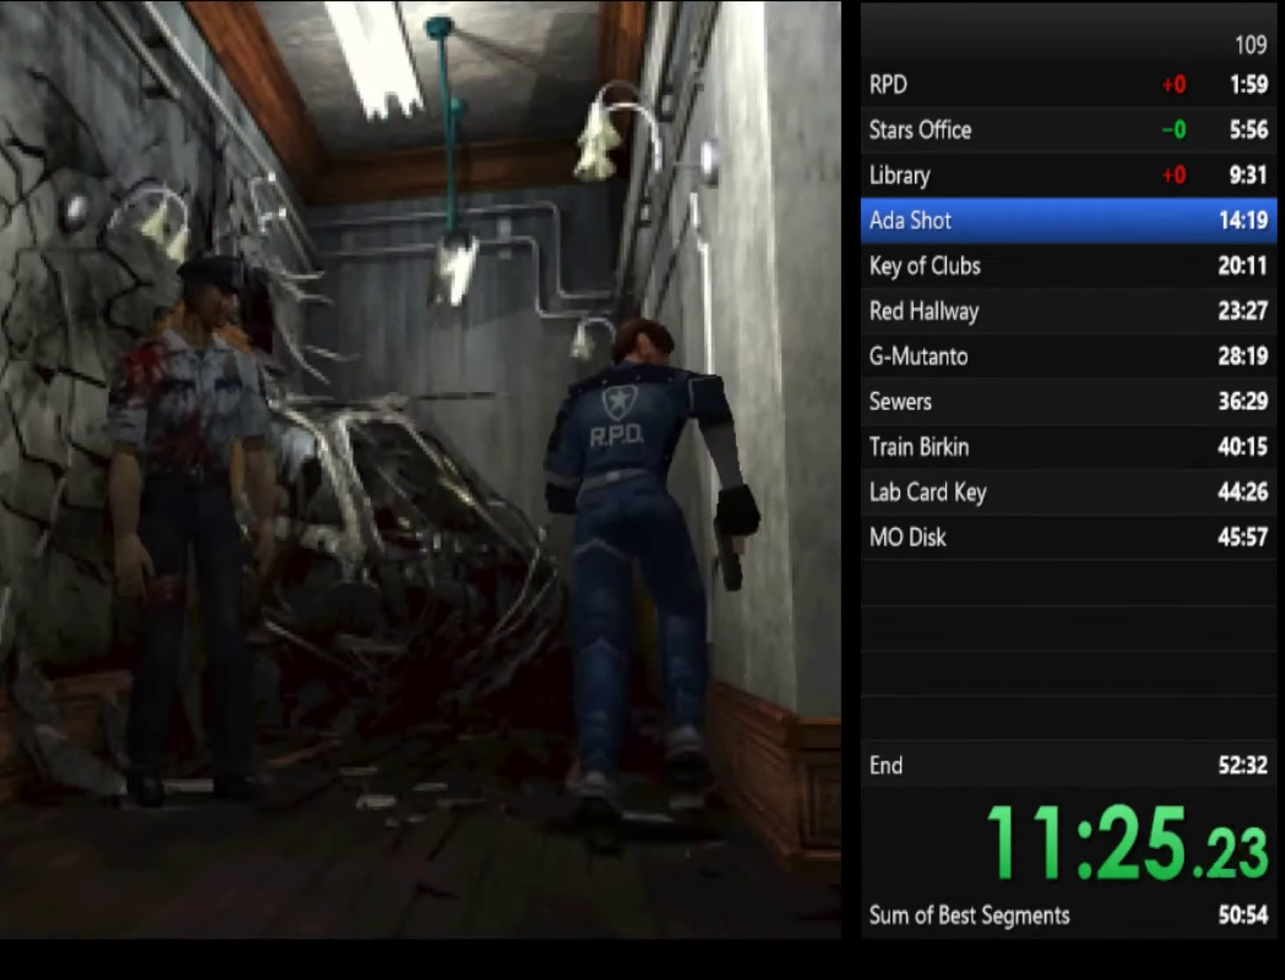
{"buttons": ["SQUARE"], "left_stick": "up", "right_stick": "center"}